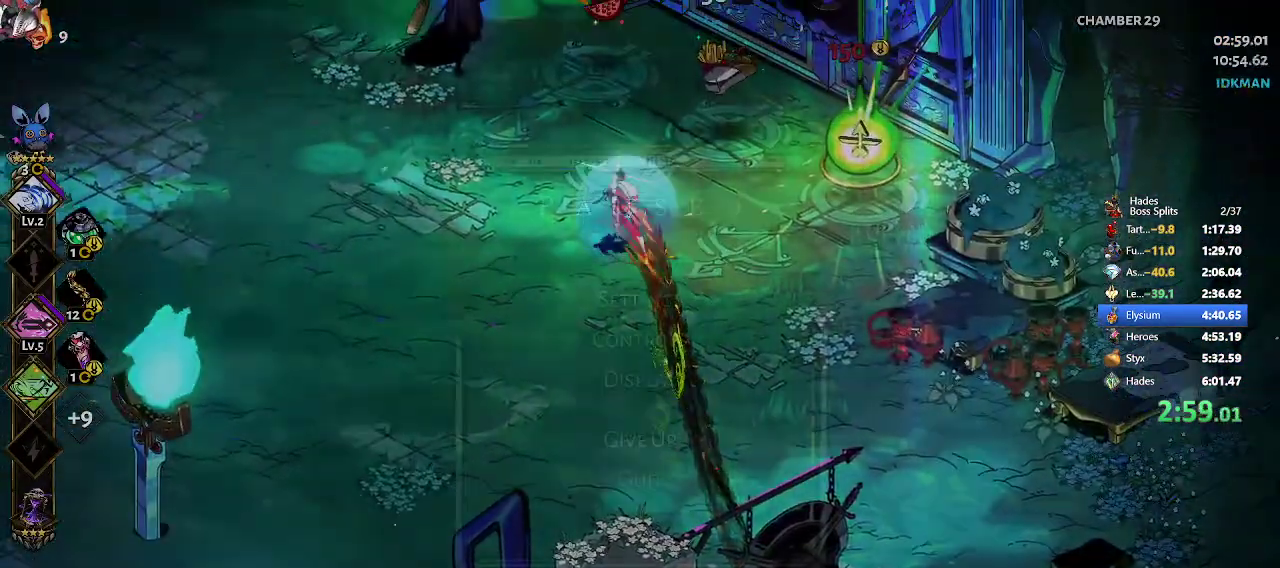
Gameplay with a controller (Xbox layout); each line is a JSON object with the inputs held at the frame after it. "events" lists button and stick changes between this image and that frame as [ms after this image, input, new state], when the widget could be followed in between. Not read: right_stick.
{"buttons": [], "left_stick": "up-left"}
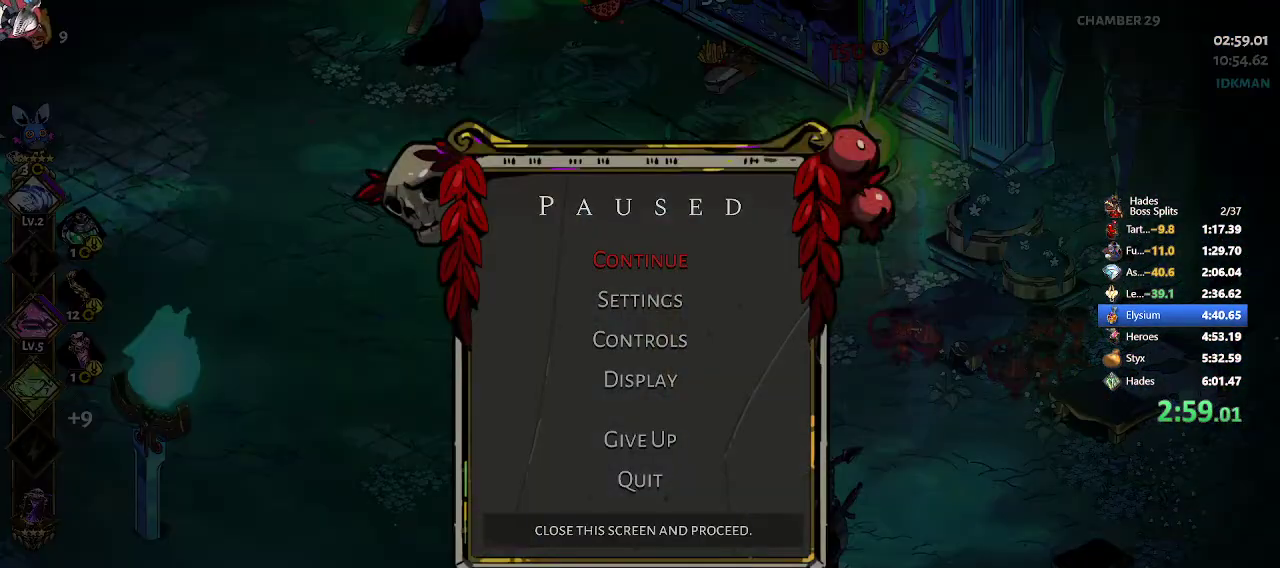
{"buttons": [], "left_stick": "up-left", "events": [[33, "START", "down"], [133, "START", "up"], [233, "START", "down"], [367, "START", "up"]]}
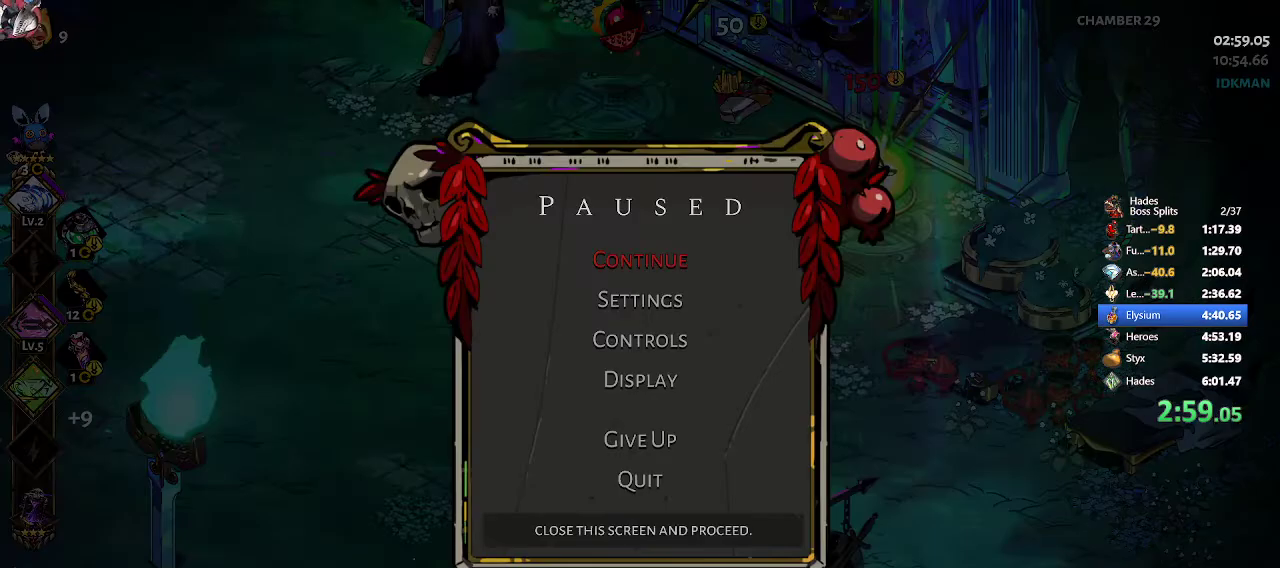
{"buttons": [], "left_stick": "up-left", "events": []}
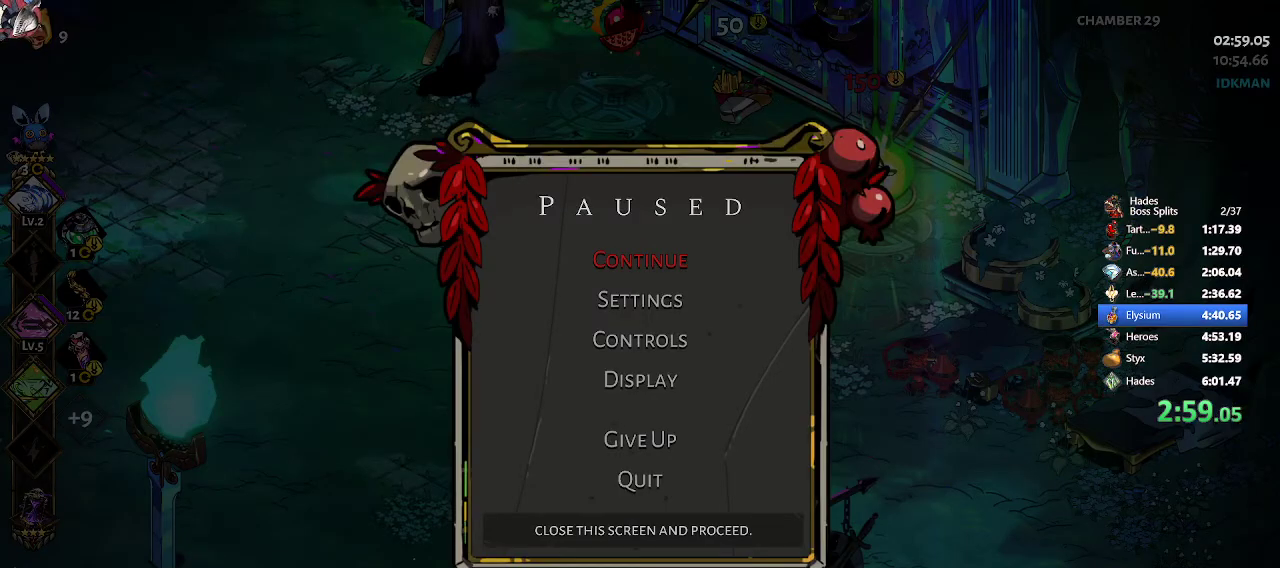
{"buttons": [], "left_stick": "up-left", "events": []}
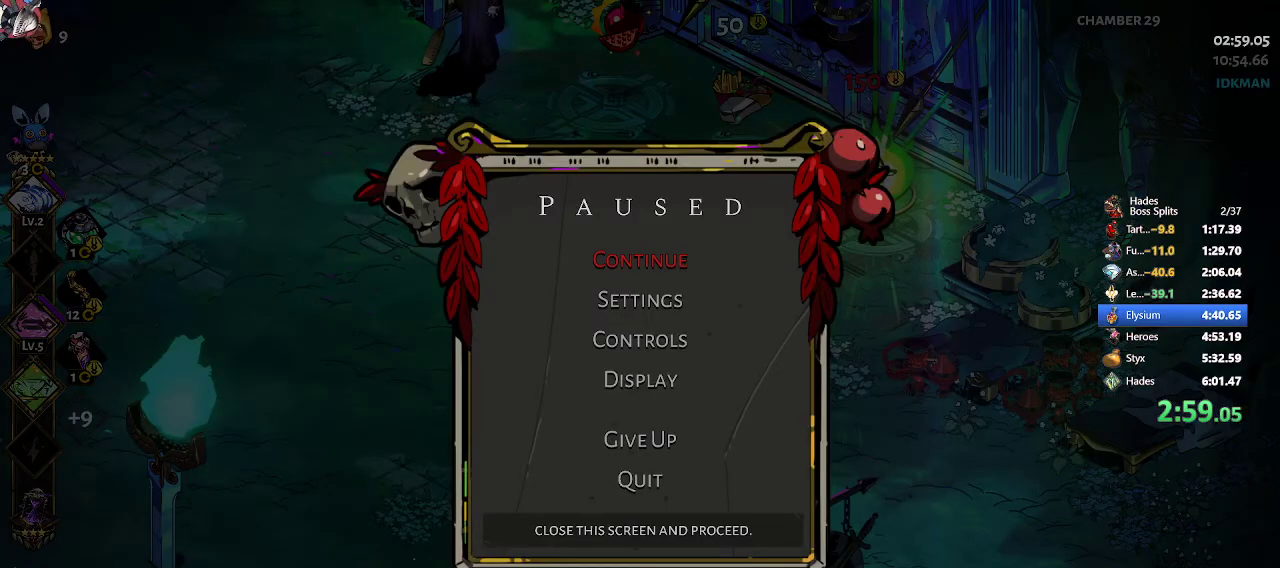
{"buttons": [], "left_stick": "up-left", "events": []}
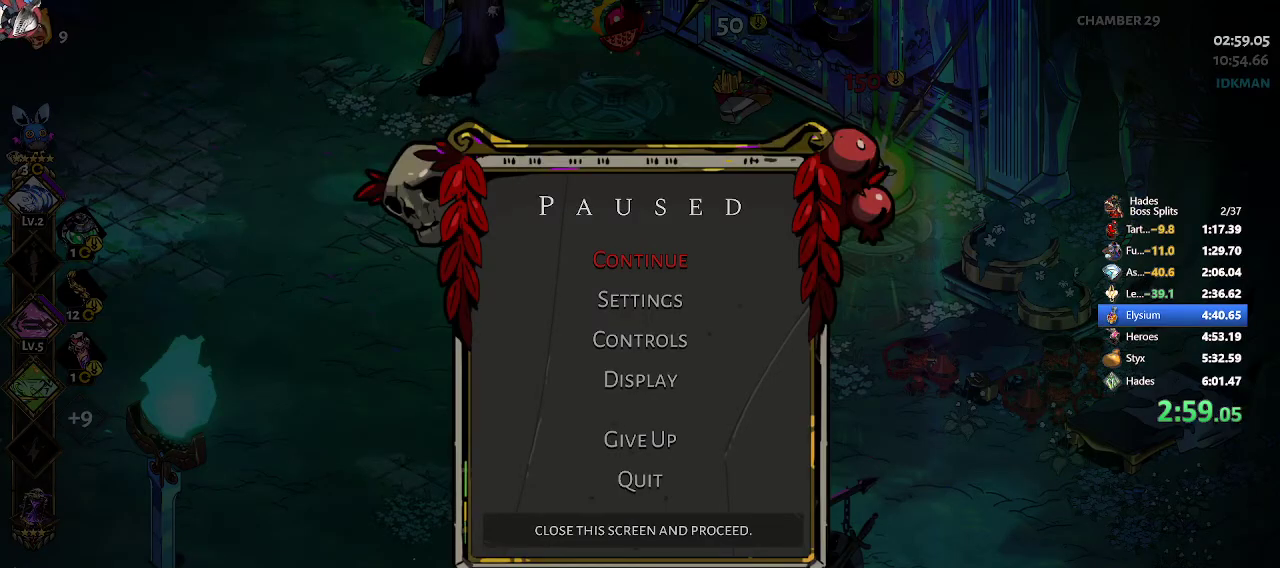
{"buttons": ["R1"], "left_stick": "up", "events": [[100, "START", "down"], [200, "left_stick", "up"], [217, "START", "up"], [383, "R1", "down"], [433, "R1", "up"], [483, "R1", "down"]]}
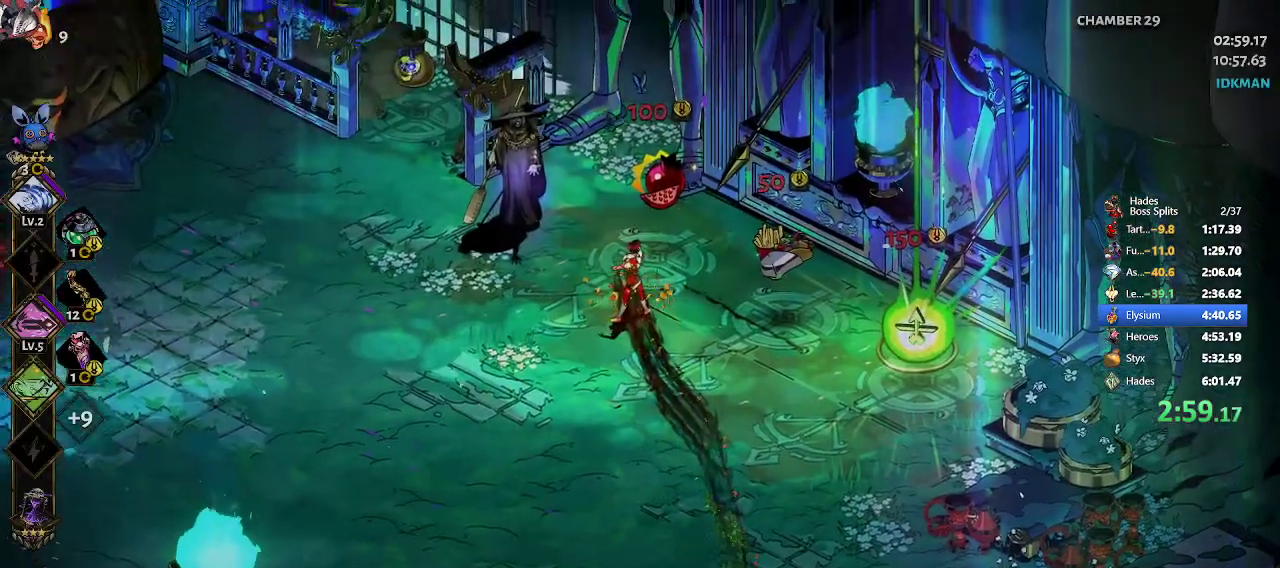
{"buttons": [], "left_stick": "center", "events": [[67, "R1", "up"], [100, "left_stick", "center"]]}
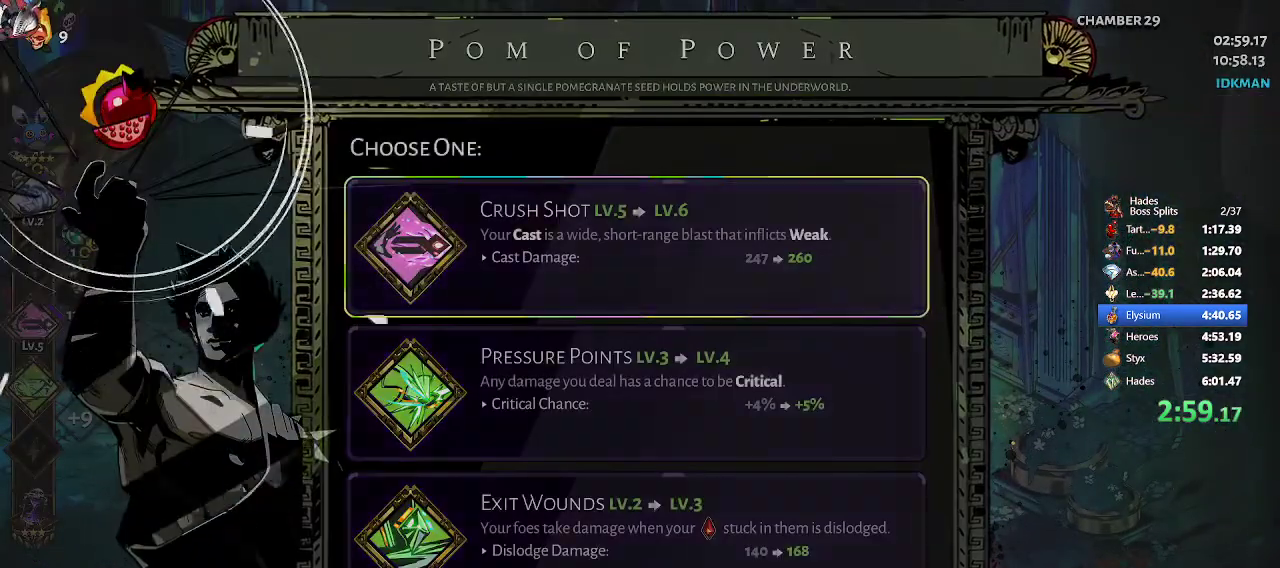
{"buttons": ["A"], "left_stick": "left", "events": [[267, "A", "down"], [383, "A", "up"], [433, "left_stick", "left"], [467, "A", "down"]]}
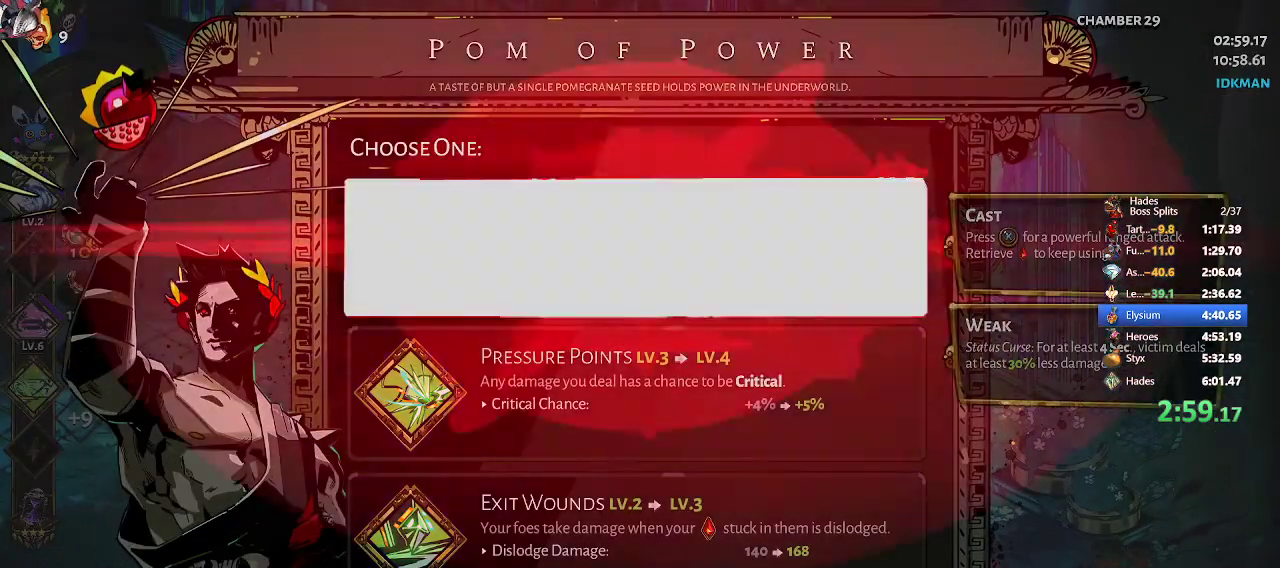
{"buttons": ["R2"], "left_stick": "left", "events": [[83, "A", "up"], [467, "R2", "down"]]}
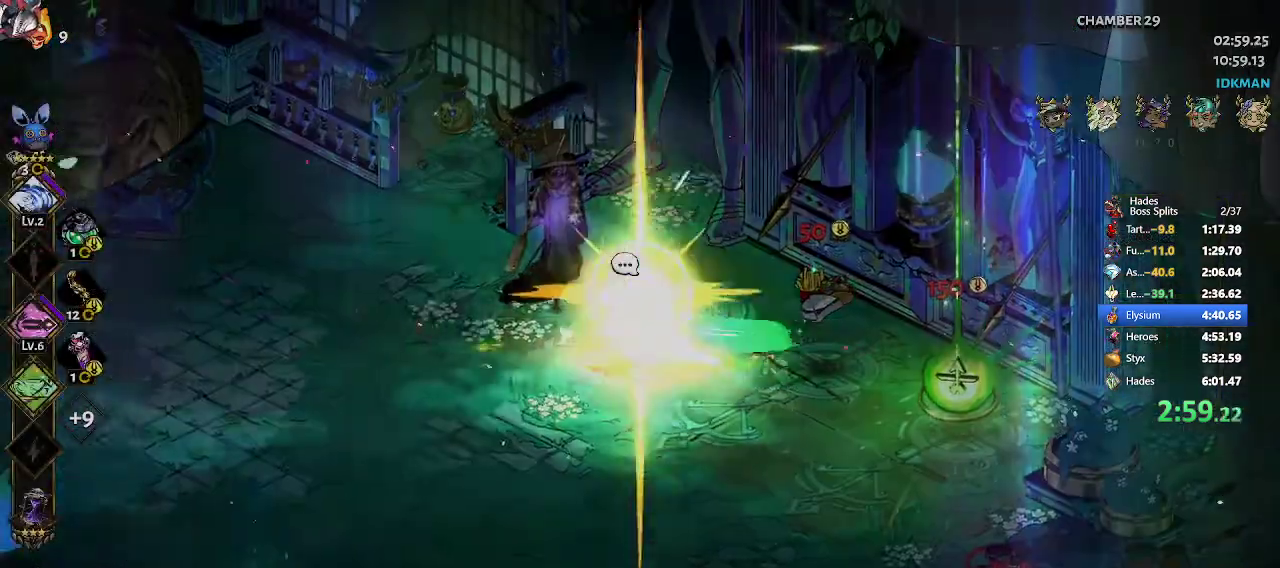
{"buttons": [], "left_stick": "left", "events": [[167, "R2", "up"], [333, "R2", "down"], [467, "R2", "up"]]}
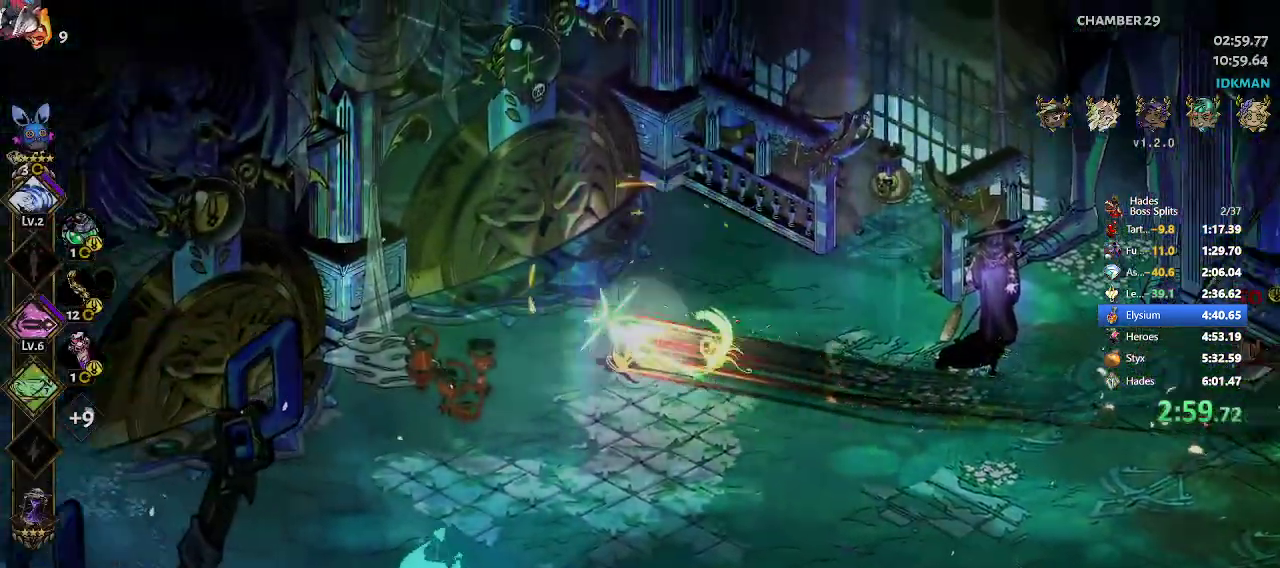
{"buttons": [], "left_stick": "up-left", "events": [[100, "START", "down"], [200, "START", "up"], [367, "left_stick", "up-left"]]}
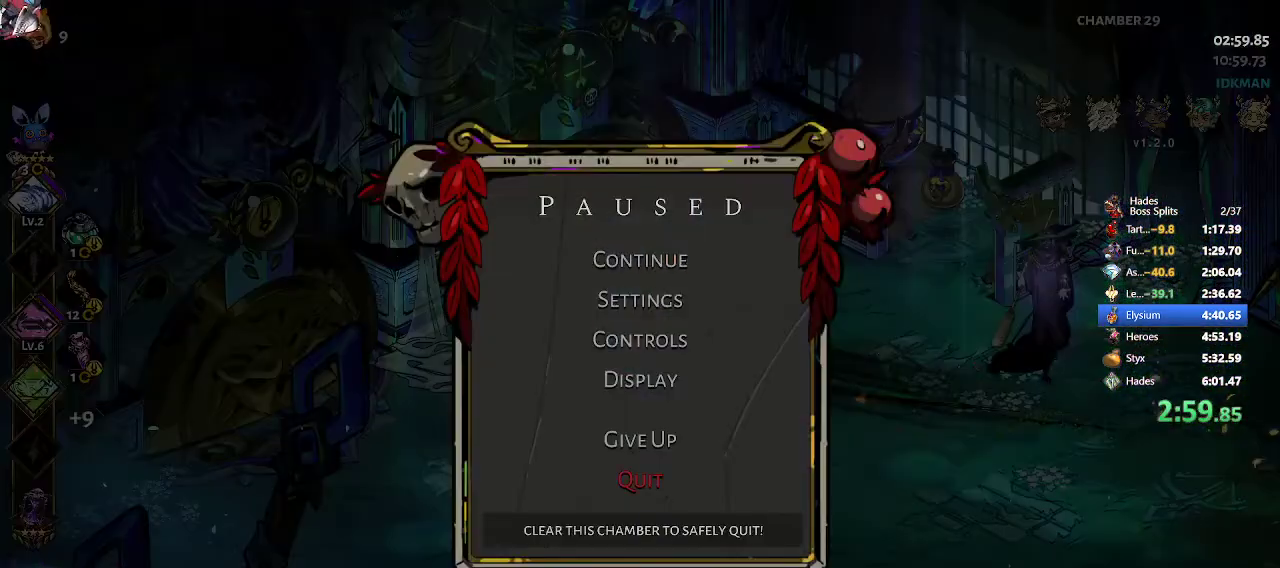
{"buttons": [], "left_stick": "up-left", "events": [[33, "START", "down"], [150, "START", "up"], [217, "R1", "down"], [283, "R1", "up"], [333, "R1", "down"], [400, "R1", "up"]]}
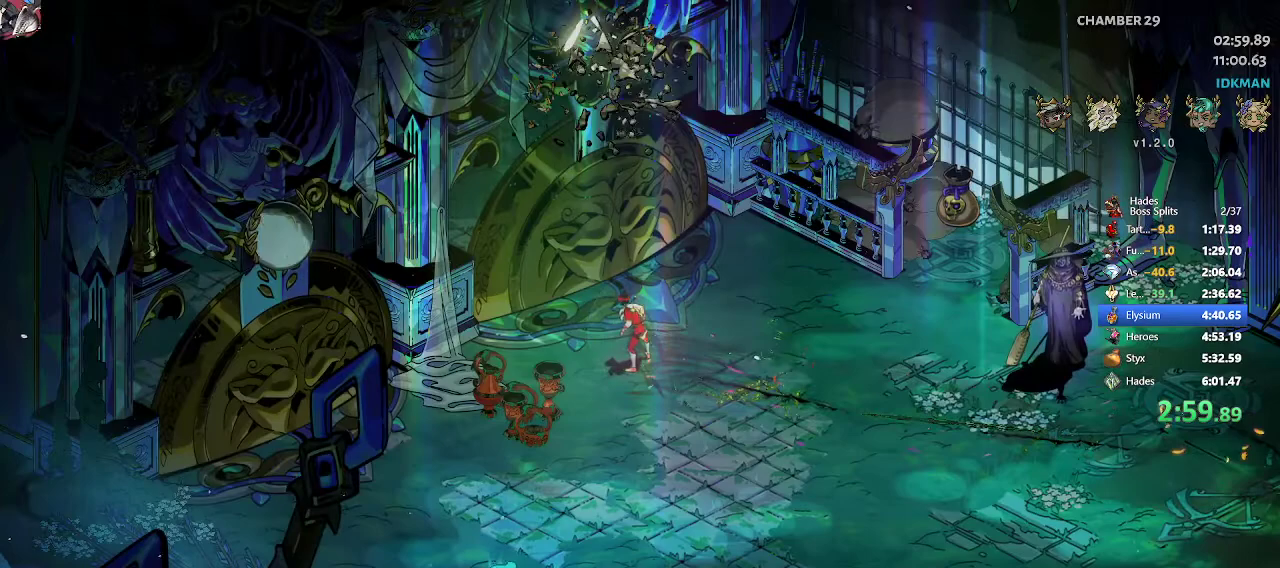
{"buttons": ["R2"], "left_stick": "up-left", "events": [[100, "left_stick", "center"], [317, "left_stick", "up-left"], [500, "R2", "down"]]}
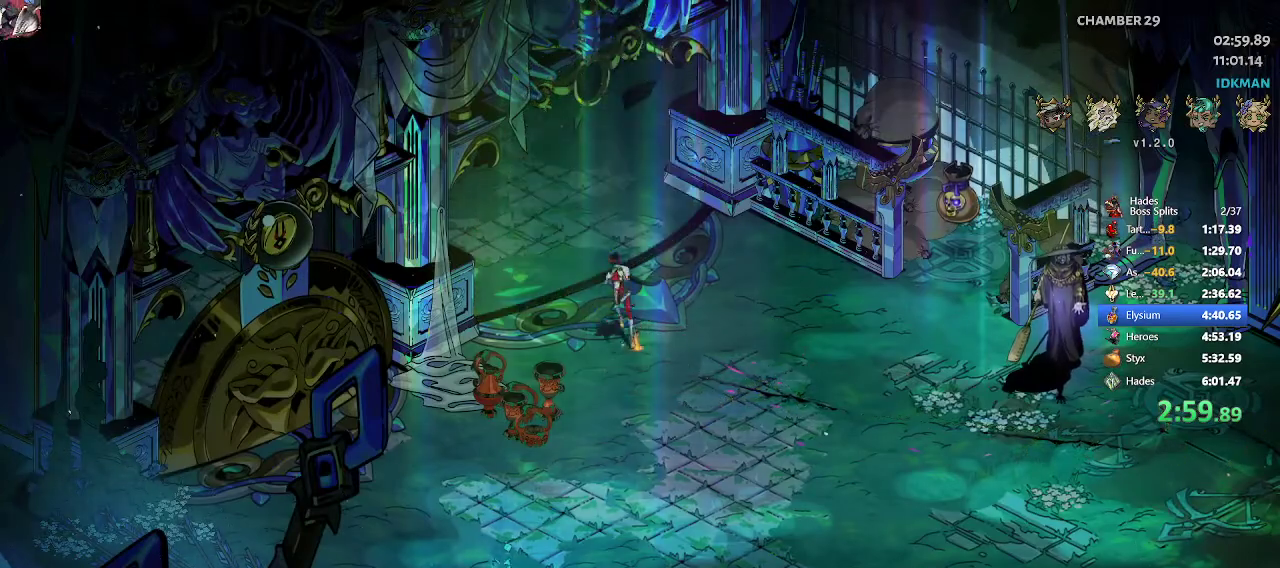
{"buttons": ["R2"], "left_stick": "up-left", "events": [[150, "R2", "up"], [233, "R2", "down"]]}
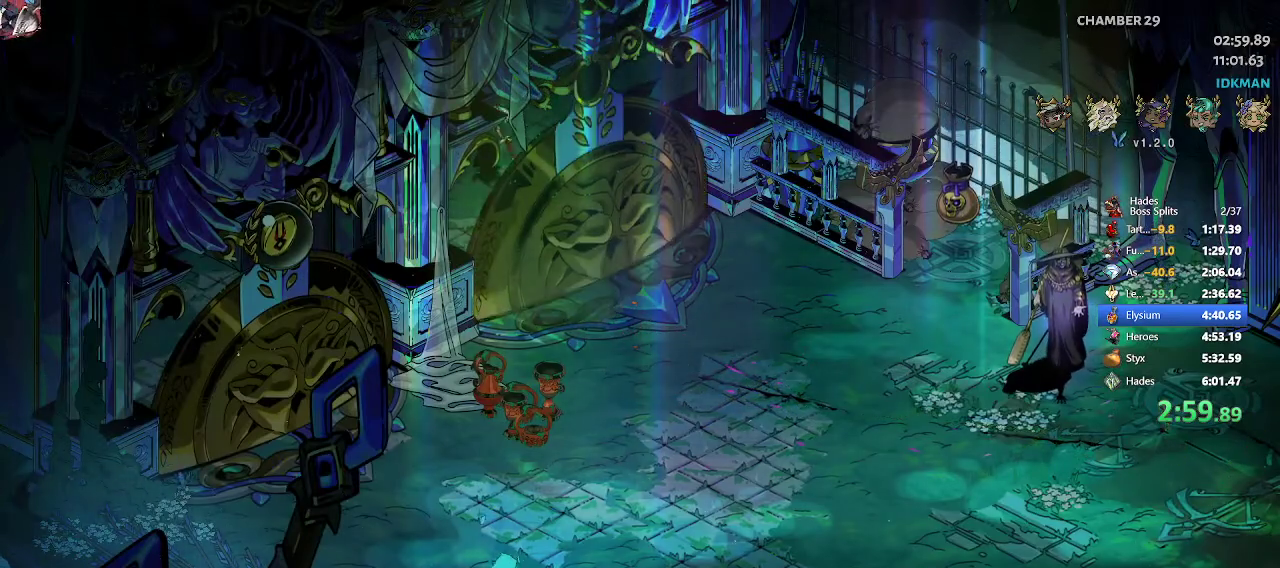
{"buttons": [], "left_stick": "up-left", "events": [[67, "R2", "up"], [133, "R2", "down"], [267, "R2", "up"], [333, "R2", "down"], [467, "R2", "up"]]}
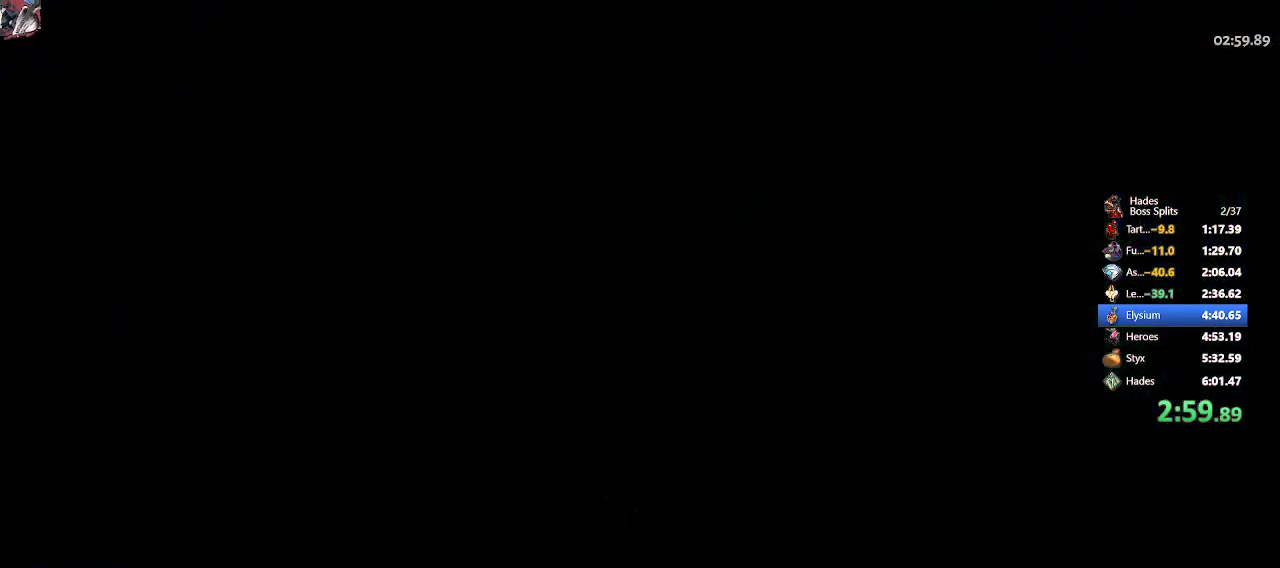
{"buttons": [], "left_stick": "up-left", "events": [[33, "R2", "down"], [150, "R2", "up"], [233, "R2", "down"], [350, "R2", "up"]]}
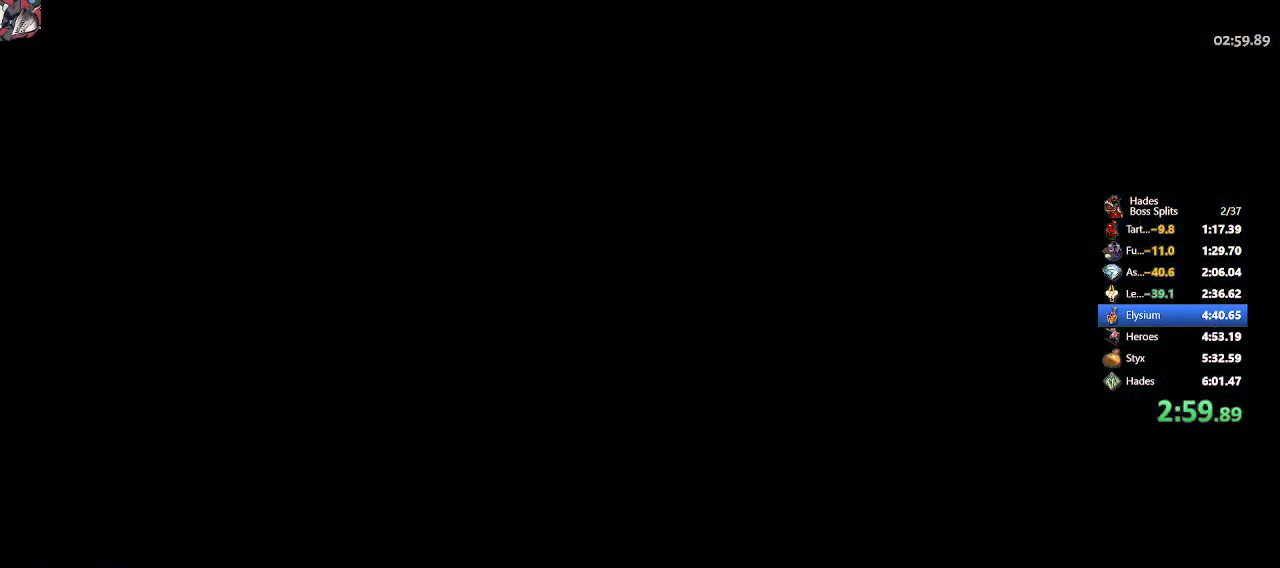
{"buttons": [], "left_stick": "up-left", "events": [[217, "R2", "down"], [383, "R2", "up"]]}
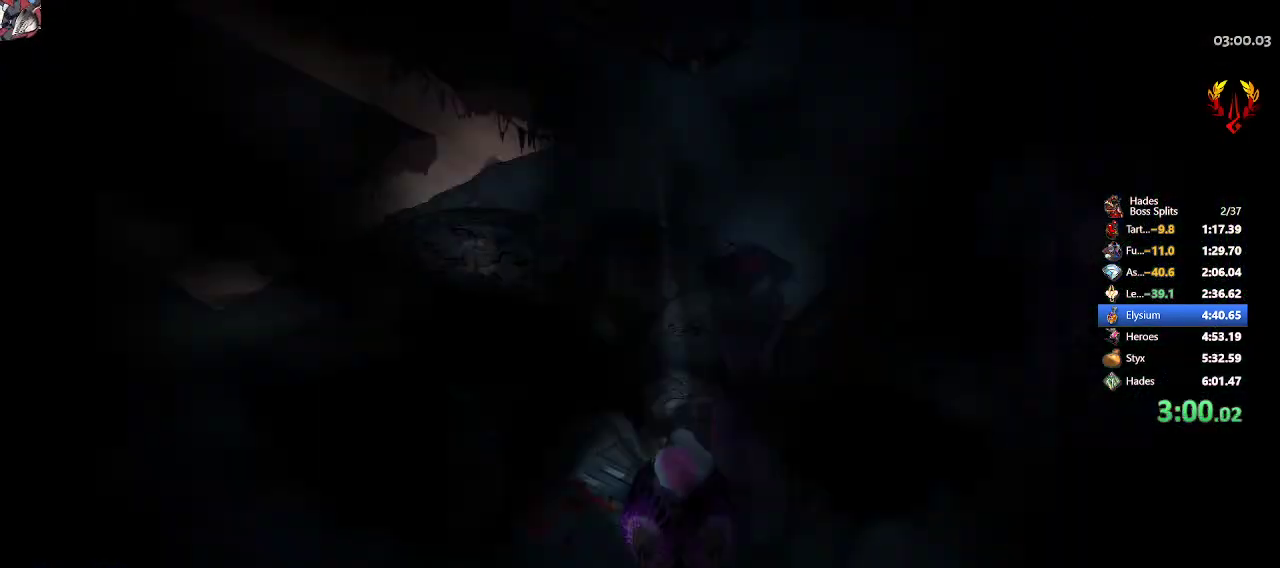
{"buttons": [], "left_stick": "up-left", "events": []}
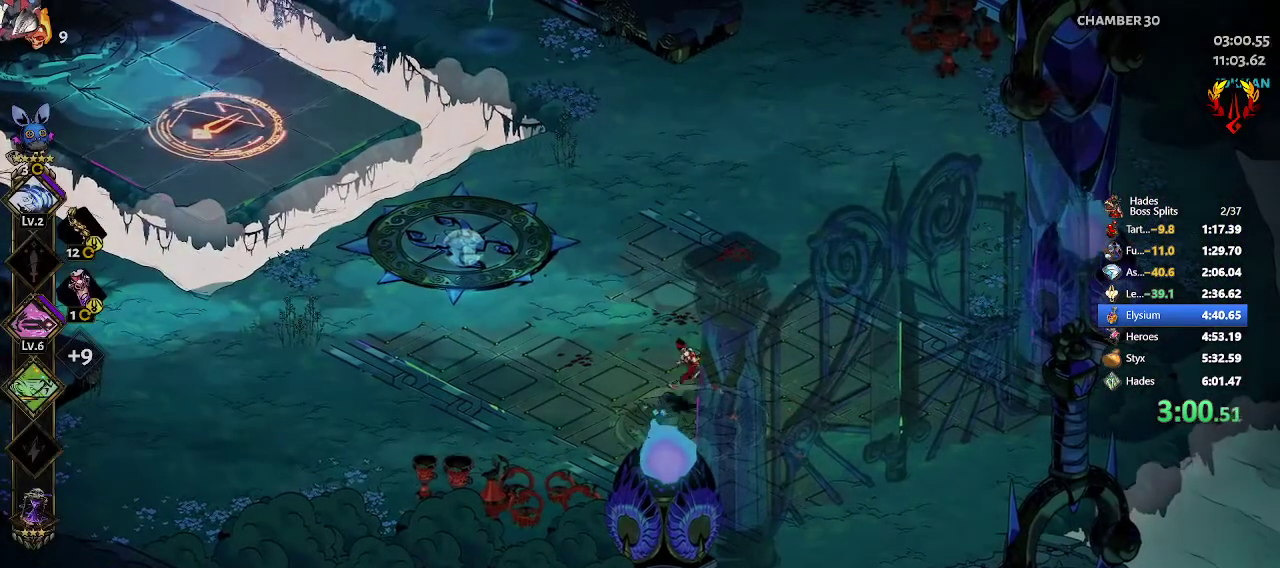
{"buttons": ["R2"], "left_stick": "up-left", "events": [[117, "R2", "down"], [250, "R2", "up"], [467, "R2", "down"]]}
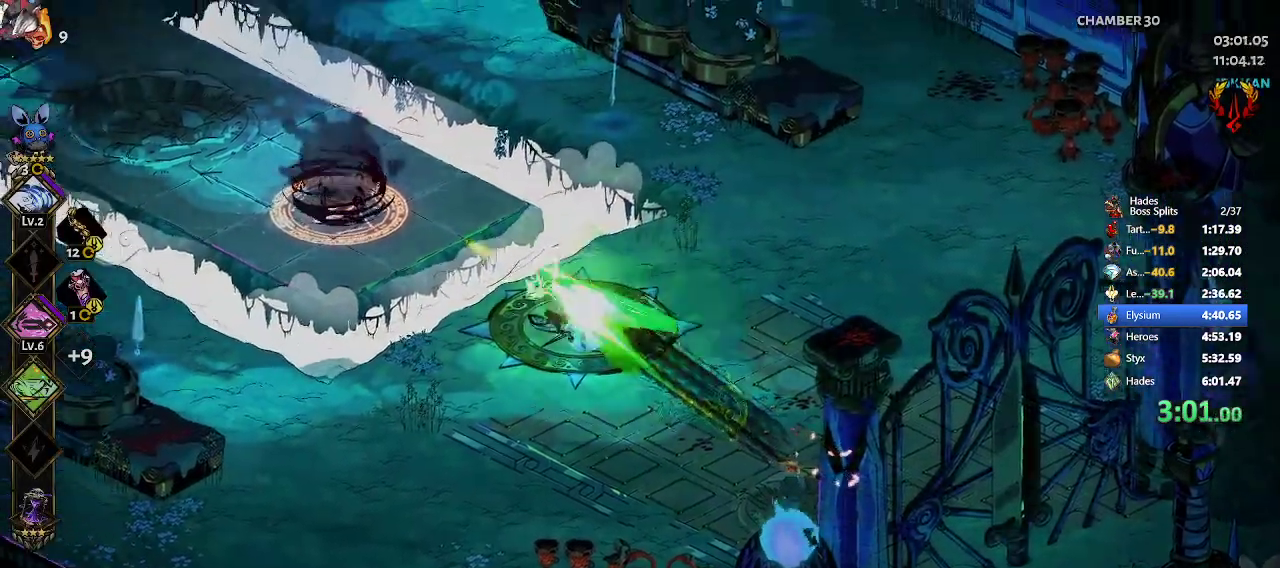
{"buttons": [], "left_stick": "center", "events": [[83, "R2", "up"], [150, "L1", "down"], [250, "L1", "up"], [333, "X", "down"], [383, "X", "up"], [433, "left_stick", "center"], [450, "X", "down"], [500, "X", "up"]]}
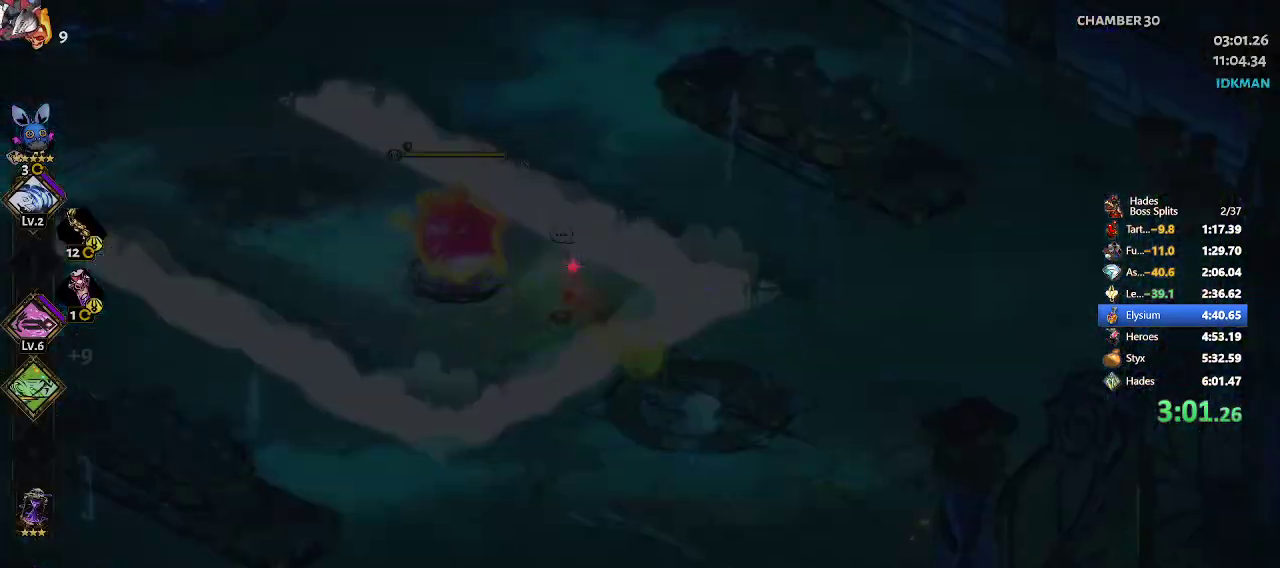
{"buttons": ["X"], "left_stick": "center", "events": [[67, "X", "down"], [150, "X", "up"], [200, "X", "down"], [267, "X", "up"], [350, "X", "down"], [367, "X", "up"], [467, "X", "down"]]}
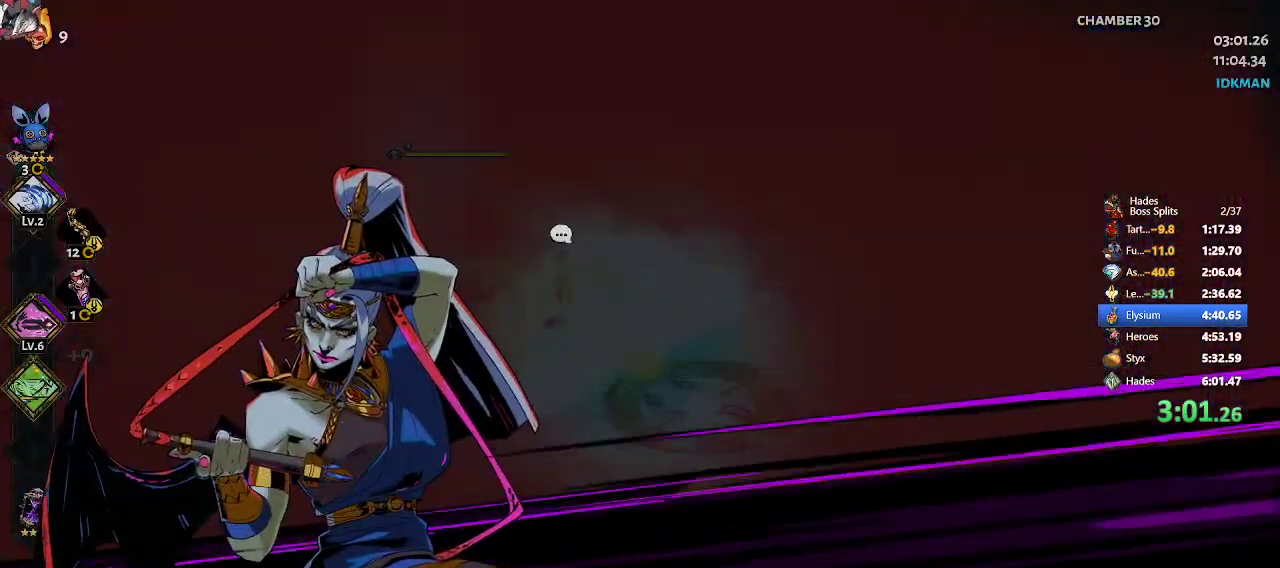
{"buttons": [], "left_stick": "center", "events": [[17, "X", "up"], [117, "X", "down"], [133, "X", "up"], [283, "X", "down"], [300, "X", "up"], [417, "X", "down"], [467, "X", "up"]]}
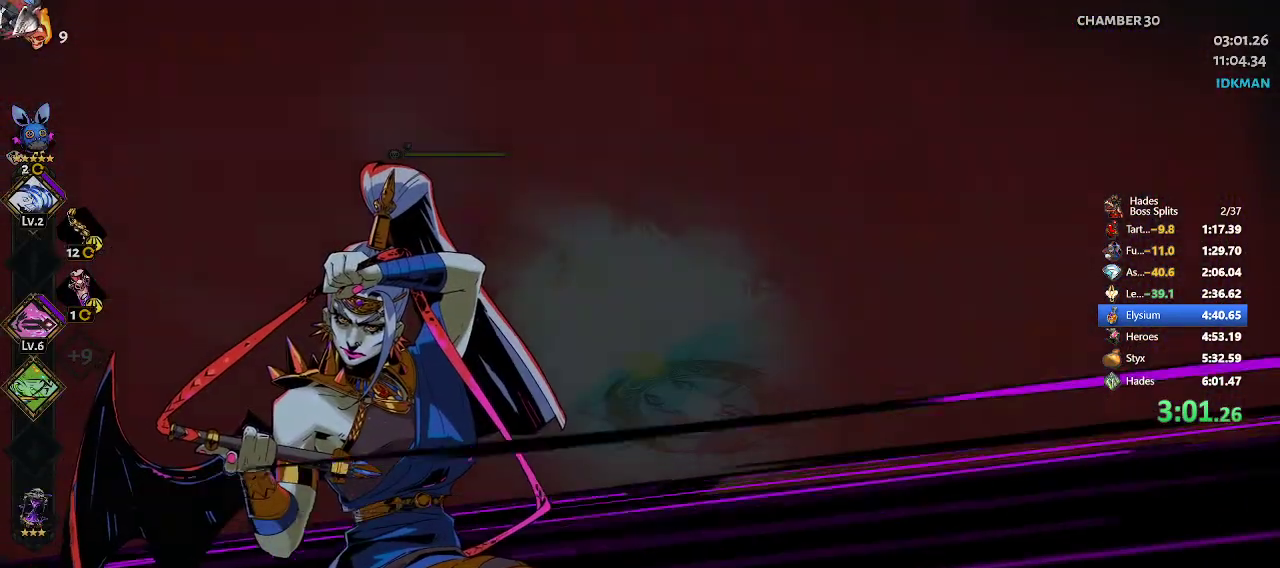
{"buttons": ["A", "X"], "left_stick": "left", "events": [[50, "X", "down"], [100, "X", "up"], [167, "X", "down"], [233, "X", "up"], [317, "X", "down"], [400, "X", "up"], [433, "left_stick", "left"], [483, "X", "down"], [500, "A", "down"]]}
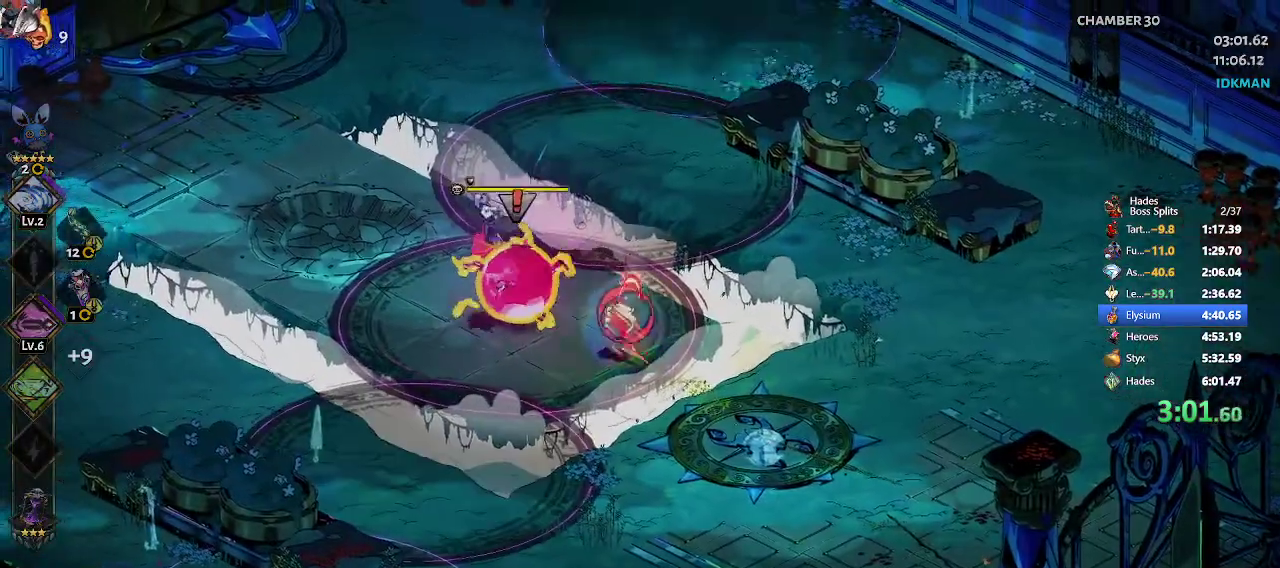
{"buttons": ["A", "X"], "left_stick": "left", "events": [[50, "X", "up"], [133, "X", "down"], [183, "X", "up"], [233, "X", "down"], [283, "X", "up"], [367, "X", "down"], [417, "X", "up"], [483, "X", "down"]]}
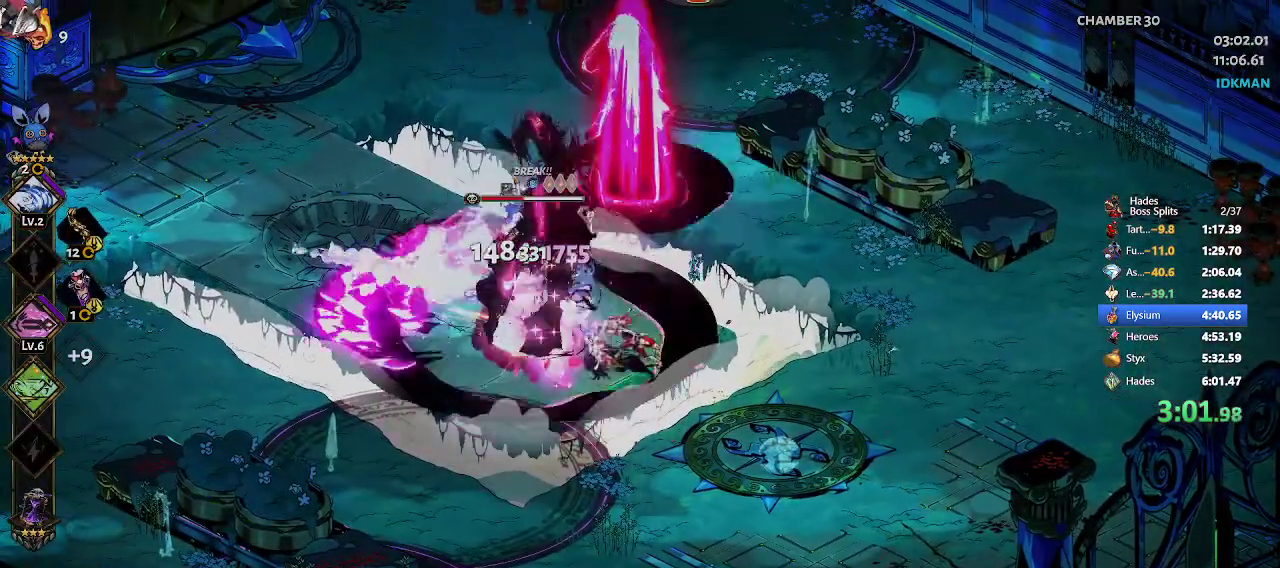
{"buttons": ["A"], "left_stick": "left", "events": [[33, "X", "up"], [67, "X", "down"], [150, "X", "up"], [200, "X", "down"], [283, "X", "up"], [333, "X", "down"], [433, "X", "up"]]}
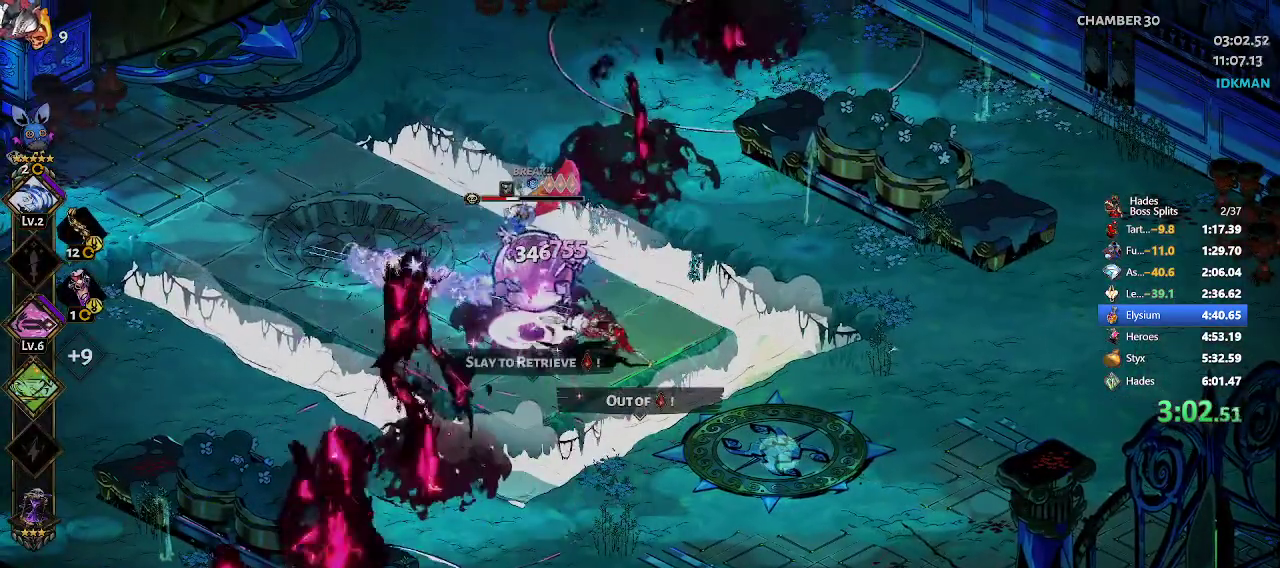
{"buttons": [], "left_stick": "left", "events": [[17, "X", "down"], [117, "X", "up"], [183, "X", "down"], [267, "X", "up"], [333, "X", "down"], [417, "X", "up"], [450, "A", "up"]]}
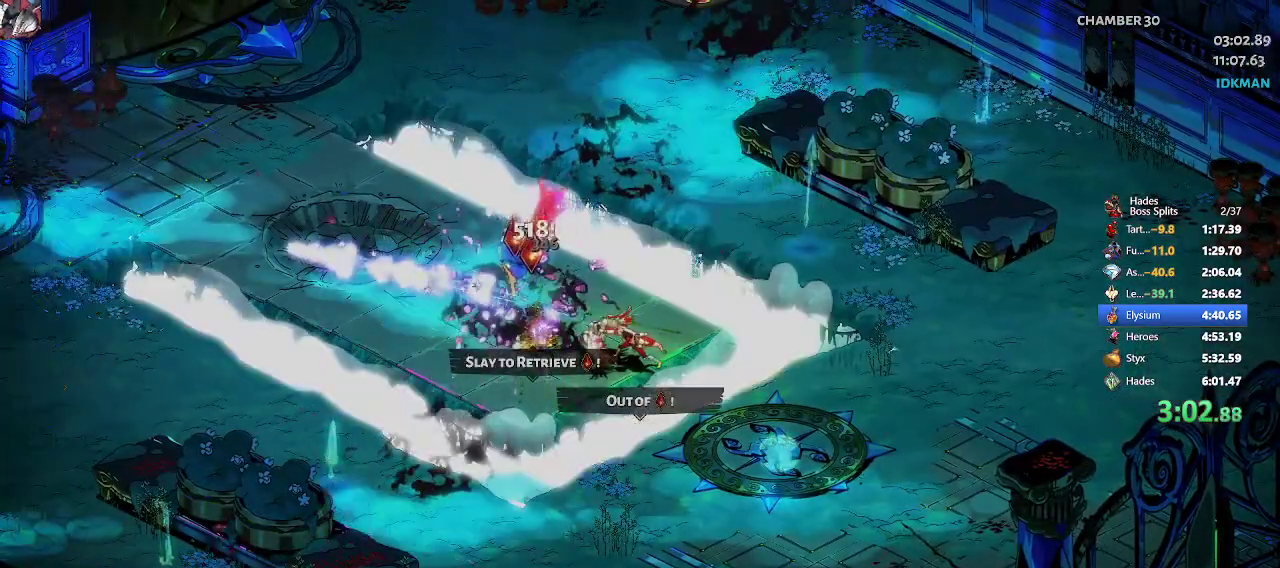
{"buttons": ["R1"], "left_stick": "up-left", "events": [[83, "R1", "down"], [150, "R1", "up"], [217, "R1", "down"], [217, "left_stick", "up-left"], [267, "R1", "up"], [350, "R1", "down"], [400, "R1", "up"], [483, "R1", "down"]]}
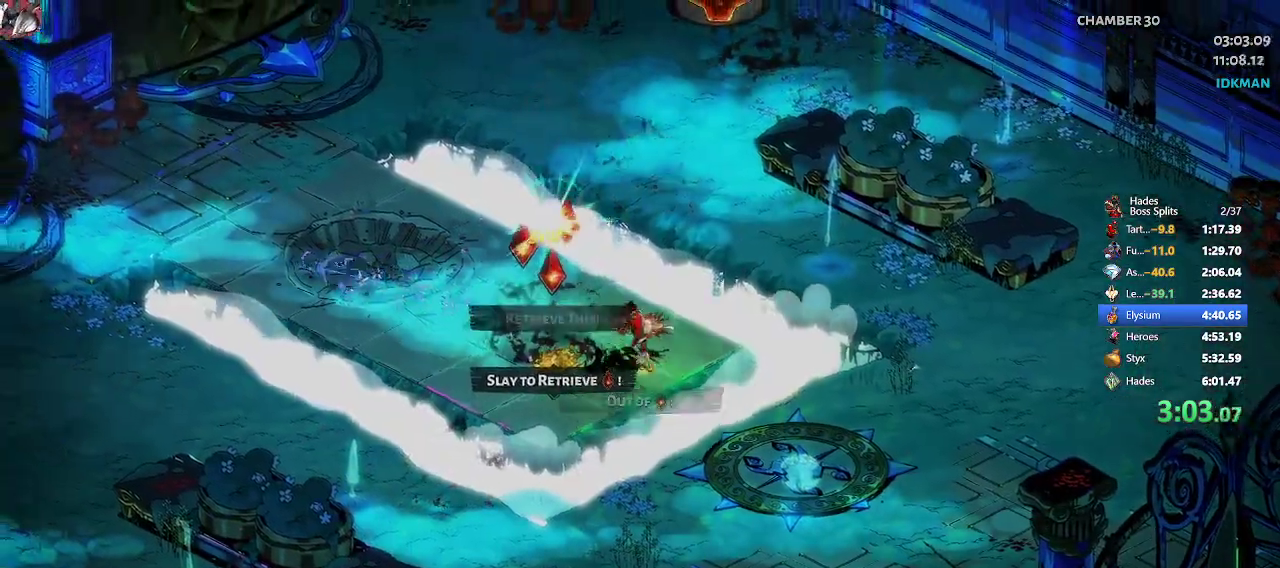
{"buttons": [], "left_stick": "center", "events": [[33, "R1", "up"], [67, "left_stick", "center"], [83, "R1", "down"], [150, "R1", "up"], [217, "R1", "down"], [250, "R1", "up"], [300, "R1", "down"], [383, "R1", "up"]]}